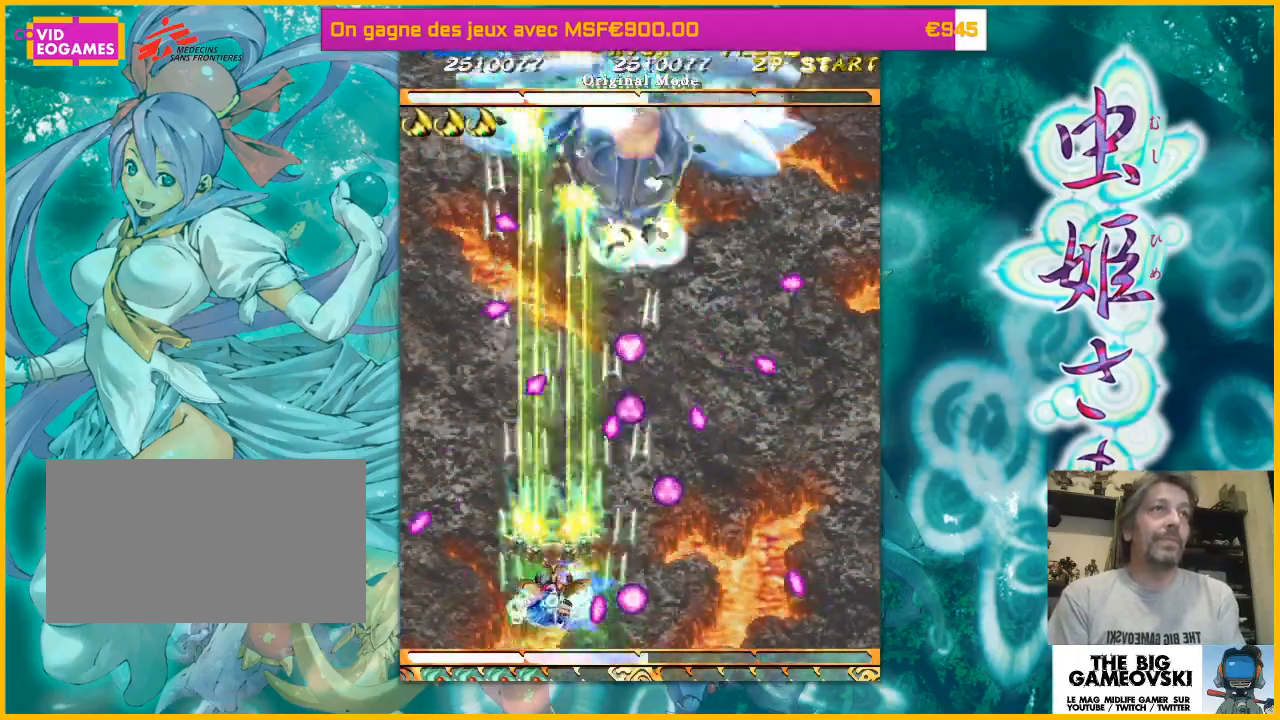
Gameplay with a controller (arcade stick); each line is a JSON object with the inputs held at the frame after it. "events" lists button and stick changes between this image and that frame as [ms after this image, input, new state], when the widget could be followed in between. Not read: L3 R3 other_buttons.
{"buttons": [], "left_stick": "center", "events": [[367, "left_stick", "left"], [467, "left_stick", "center"]]}
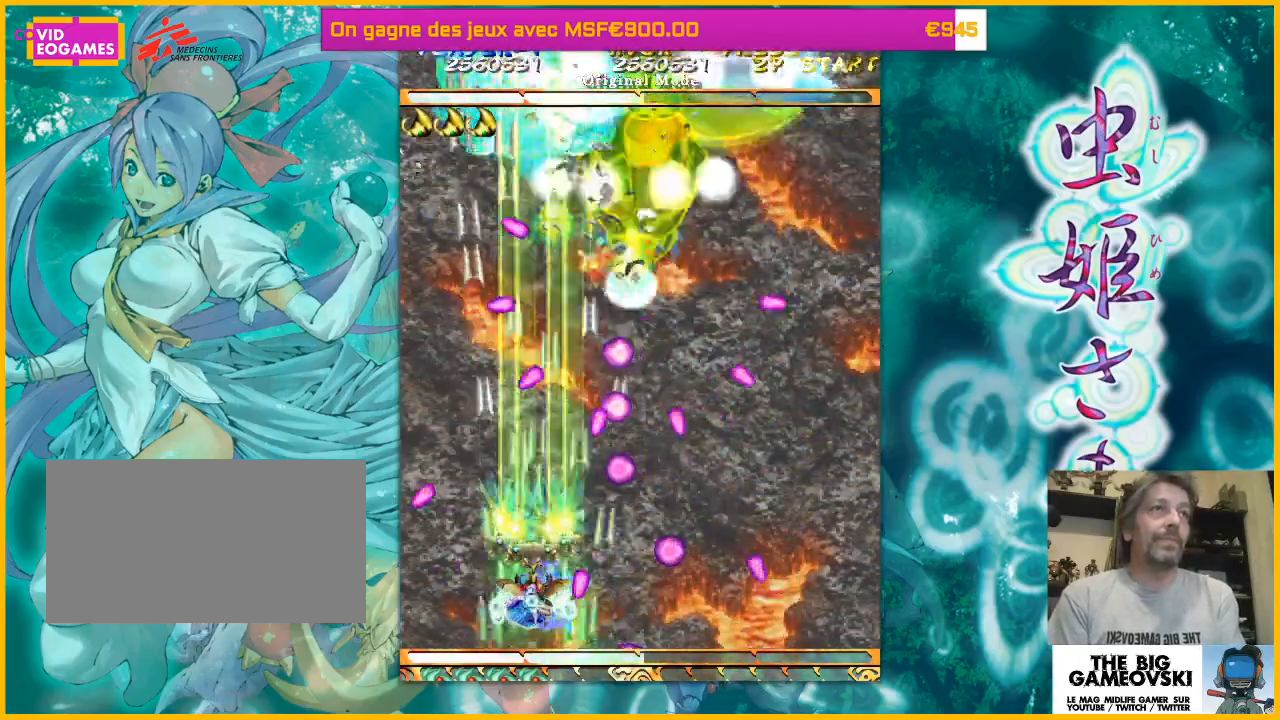
{"buttons": [], "left_stick": "left", "events": [[400, "left_stick", "up-left"], [500, "left_stick", "left"]]}
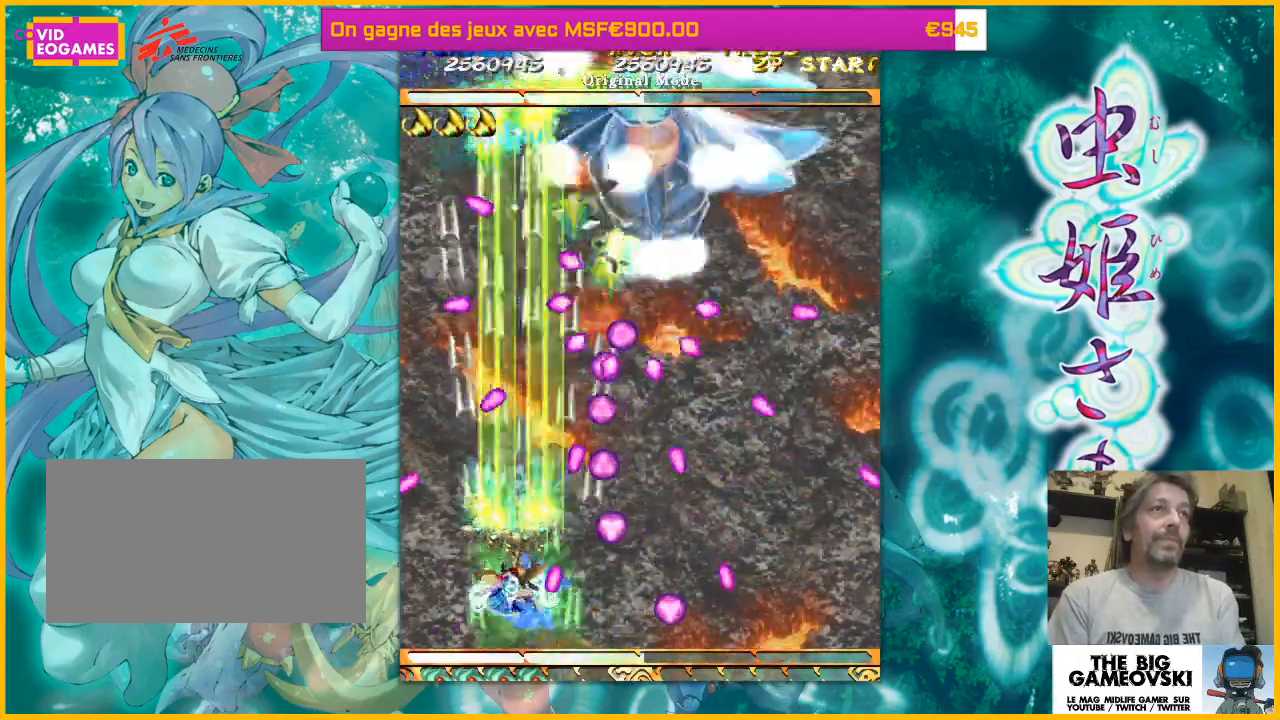
{"buttons": [], "left_stick": "center", "events": [[33, "left_stick", "center"]]}
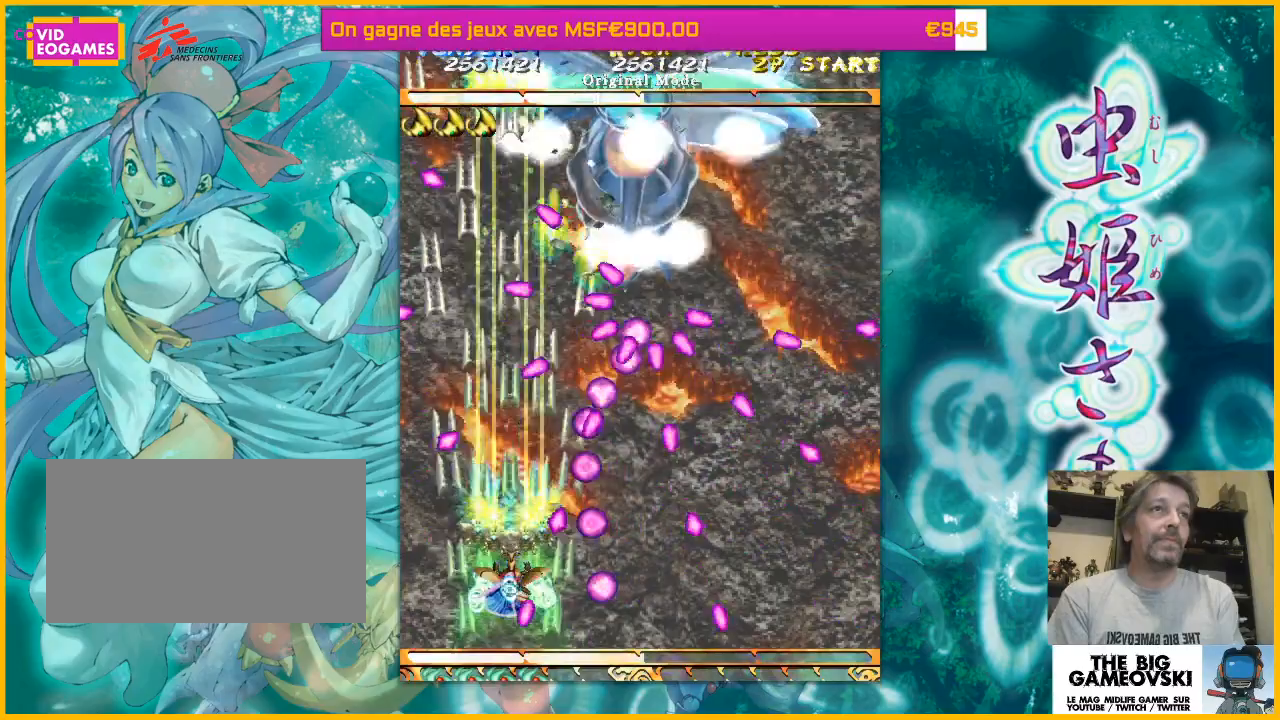
{"buttons": [], "left_stick": "center", "events": [[67, "left_stick", "up-left"], [167, "left_stick", "center"]]}